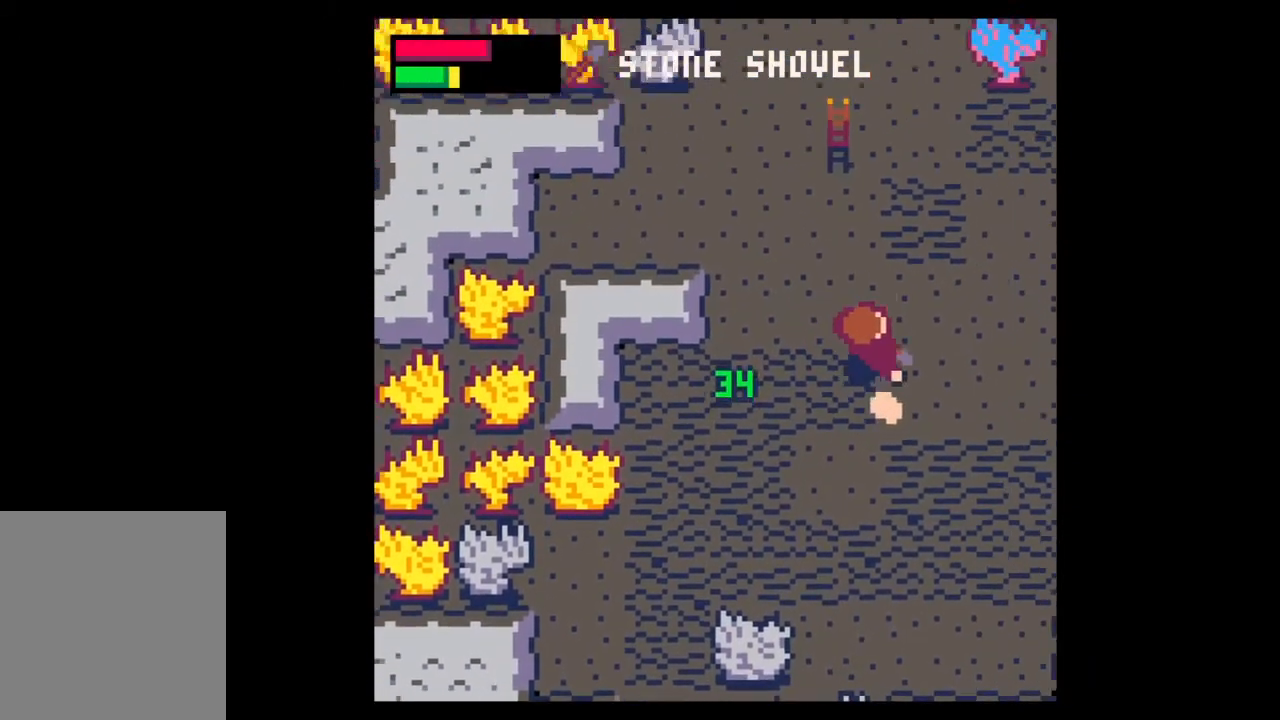
Gameplay with keyboard and mouse; each line is a JSON object with the keys and mouse buttons held at the frame after it. "events" lists presses ("down") and releases ("up") of ".", "/", "0", "1", "2", "3", "4", "5", "6", "7", "8", "9", "a", "alt_l", "alt_r", "b", "backslash", "backspace", "c", "caps_lock", "comma", "ctrl_l", "ctrl_r", "d", "down", "e", "equals", "escape", "f", "f1", "f10", "f11", "f12", "f2", "f3", "f4", "f5", "f6", "f7", "f8", "f9", "g", "h", "i", "j", "k", "l", "lbracket", "left", "m", "minus", "n", "o", "p", "q", "quote", "r", "rbracket", "return", "right", "s", "semicolon", "shift_l", "shift_r", "space", "super", "t", "tab", "tilde", "u", "up", "v", "w", "x", "y", "z", "mouse_left", "mouse_wheel", "mouse_right", "mouse_mb4" and "mouse_mb5" between this image and that frame as [ms after this image, input, new state], when the widget could be followed in between. "mouse_left", "mouse_wheel", "mouse_right", "mouse_mb4", "mouse_mb5" = the "left", "wheel", "right", "mb4", "mb5" buttons of the "mouse" list. No other keys are recorded. "wheel" means that the mouse wheel is clicked or scrolled. Not read: mouse_move.
{"keys": ["left", "up"], "mouse": [], "events": [[33, "z", "down"], [100, "down", "down"], [133, "z", "up"], [233, "z", "down"], [333, "left", "down"], [333, "right", "up"], [333, "z", "up"], [367, "down", "up"], [500, "up", "down"]]}
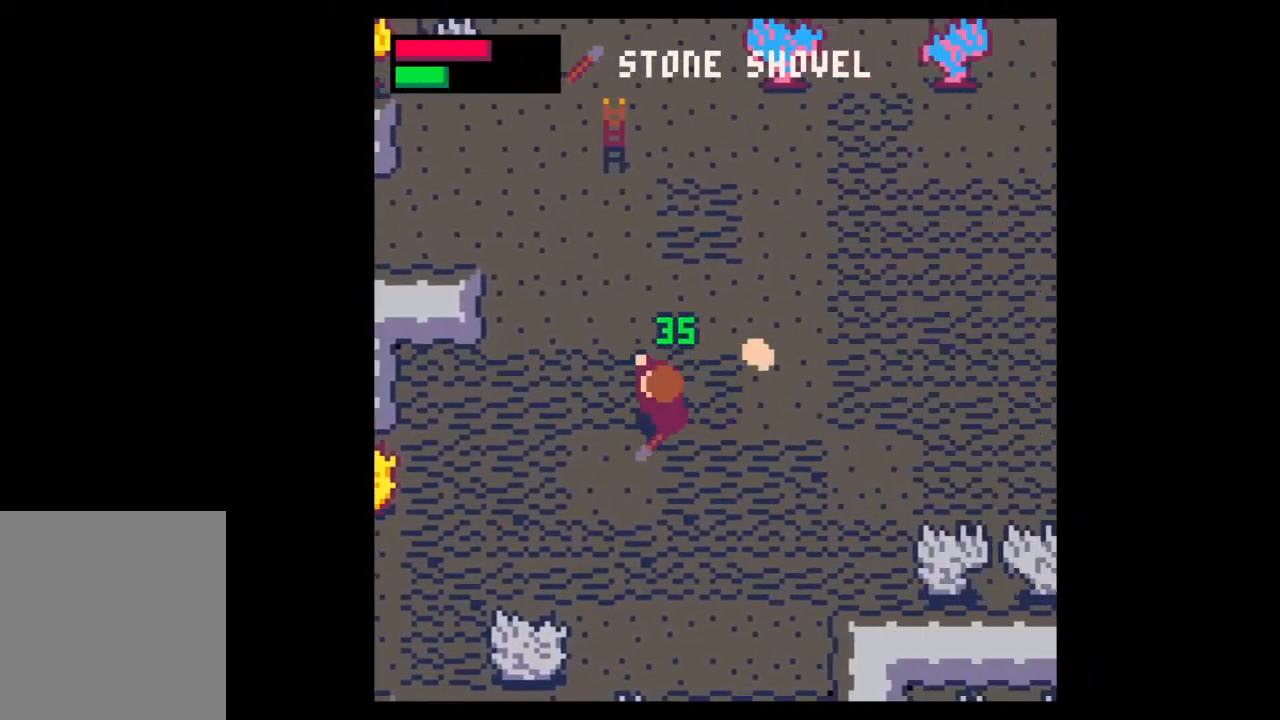
{"keys": ["right"], "mouse": [], "events": [[67, "left", "up"], [133, "left", "down"], [233, "left", "up"], [267, "right", "down"], [300, "up", "up"]]}
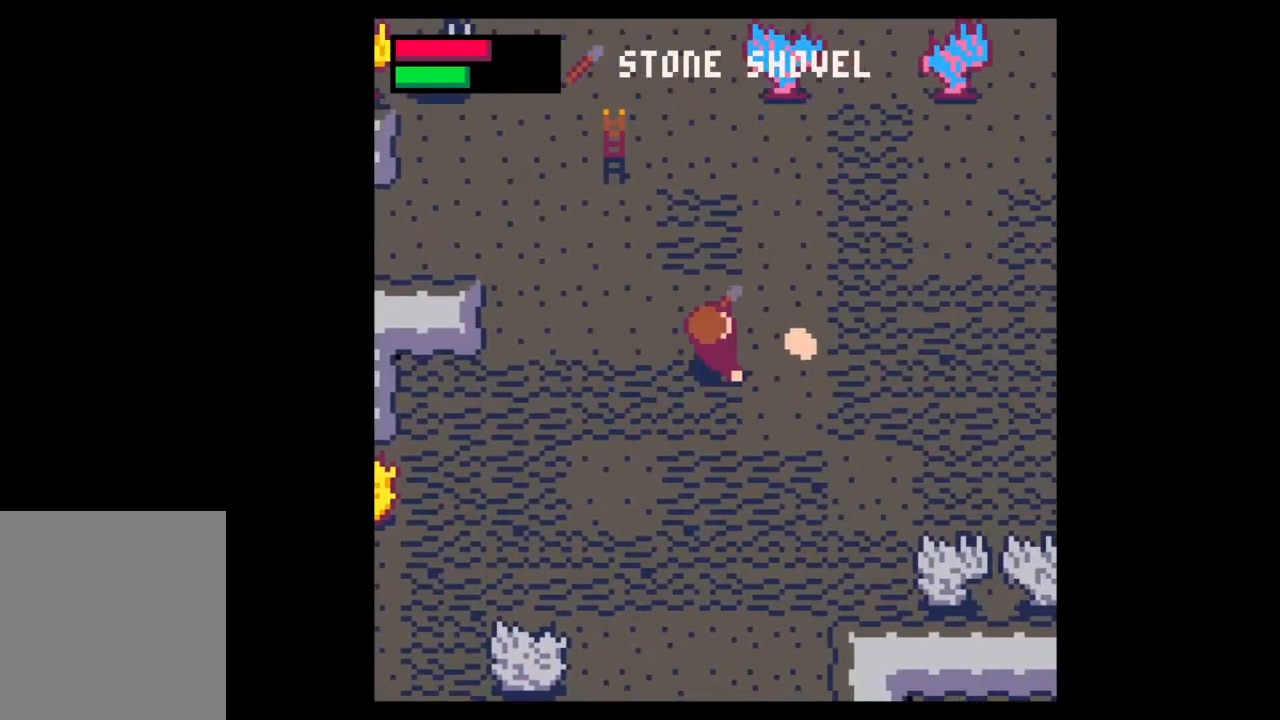
{"keys": ["left", "up"], "mouse": [], "events": [[167, "up", "down"], [200, "z", "down"], [333, "z", "up"], [400, "left", "down"], [467, "right", "up"]]}
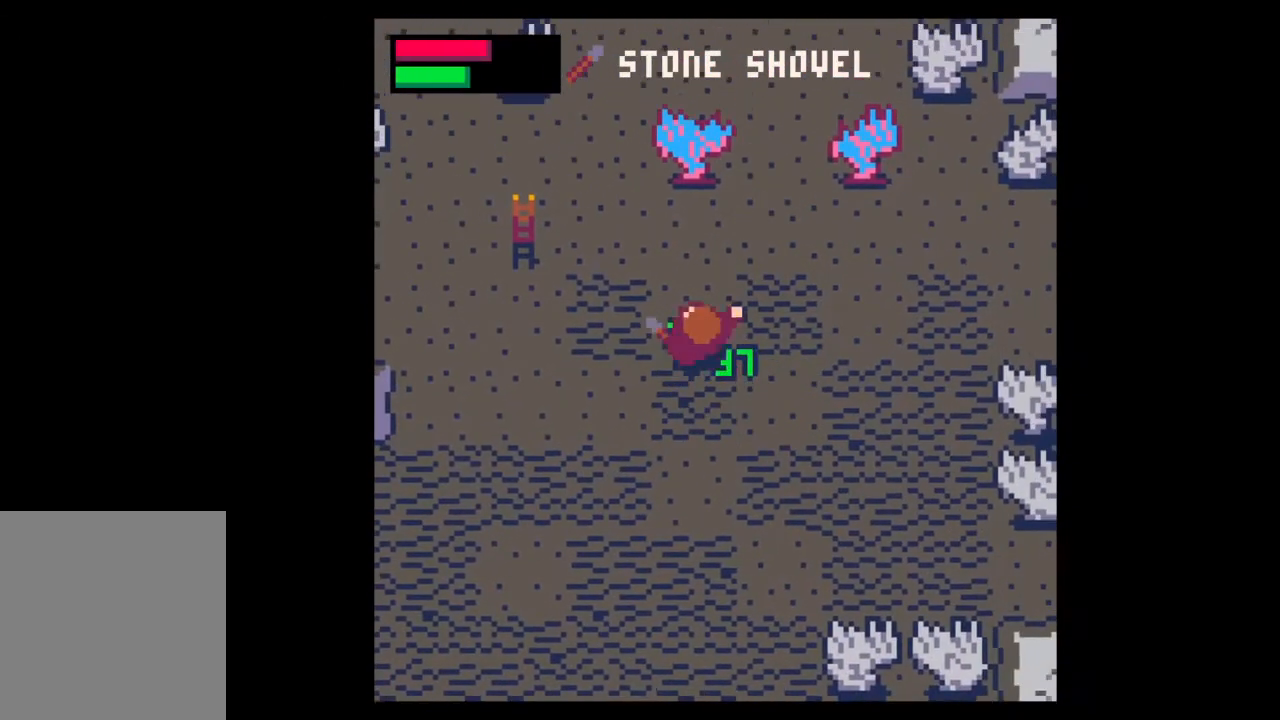
{"keys": ["left", "up"], "mouse": [], "events": []}
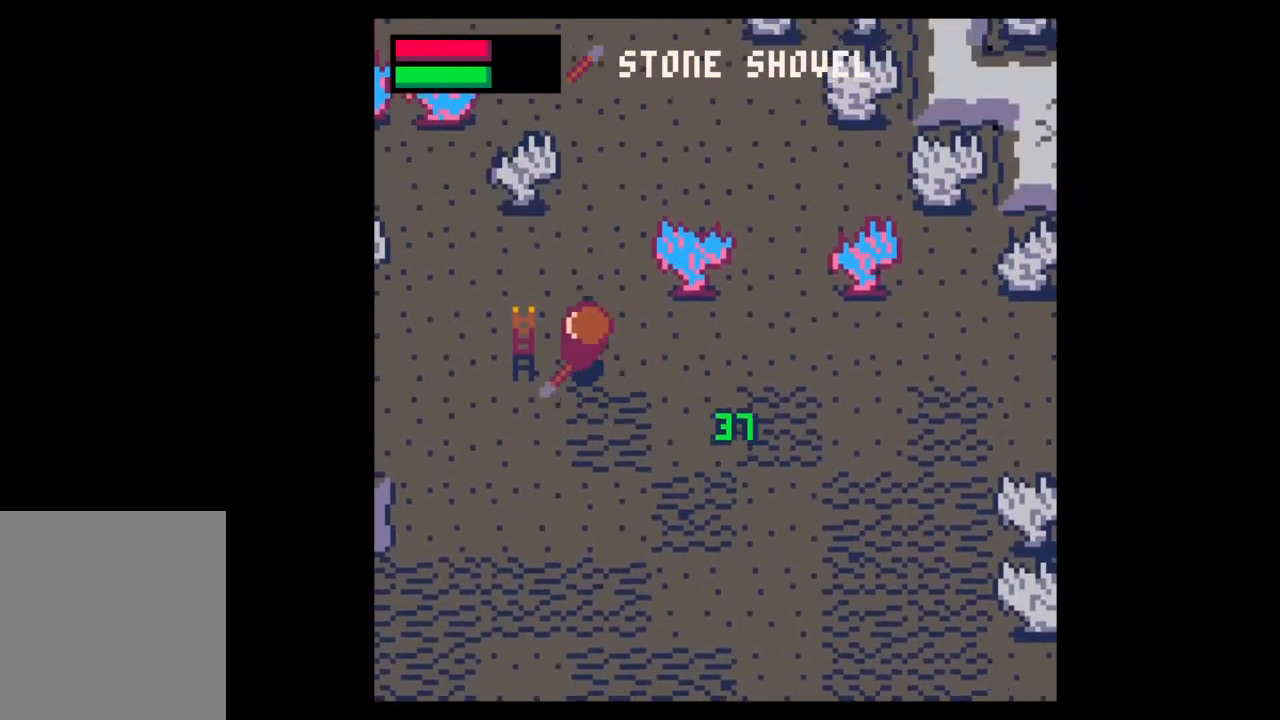
{"keys": ["left"], "mouse": [], "events": [[33, "up", "up"]]}
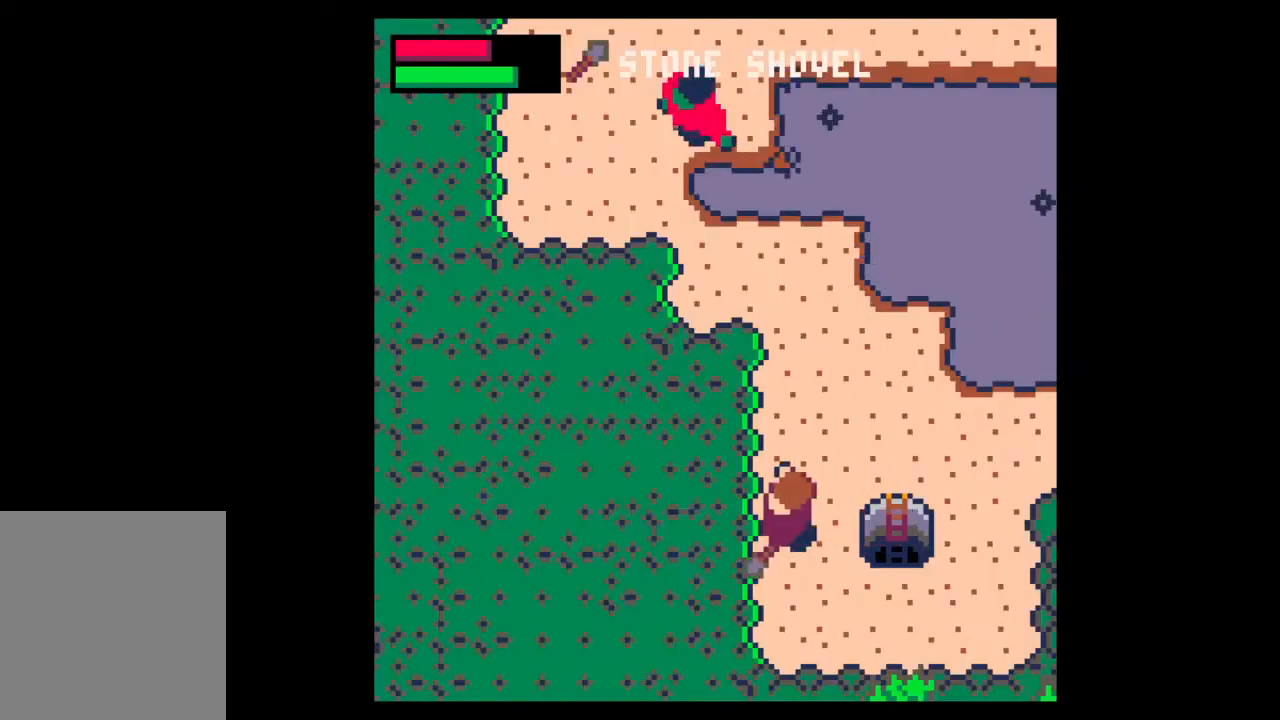
{"keys": ["left", "up", "x"], "mouse": [], "events": [[133, "up", "down"], [467, "x", "down"]]}
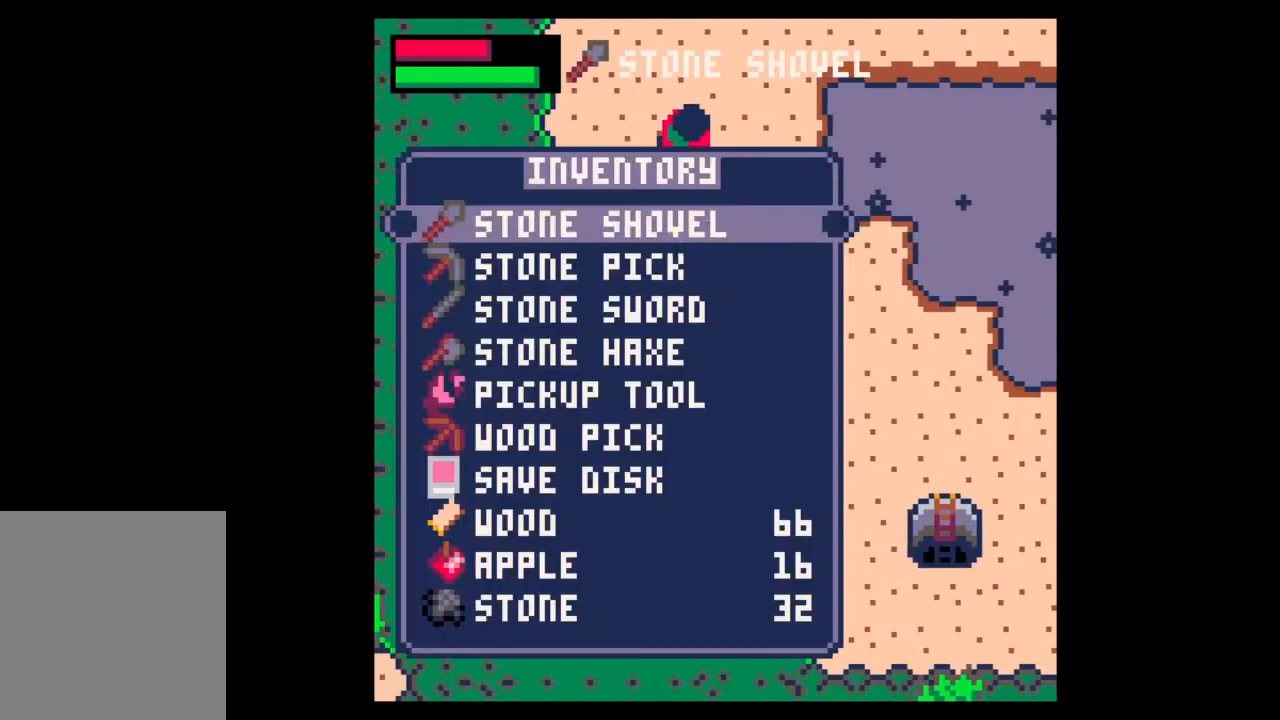
{"keys": ["up", "z"], "mouse": [], "events": [[33, "left", "up"], [33, "up", "up"], [100, "x", "up"], [133, "down", "down"], [200, "down", "up"], [267, "down", "down"], [333, "down", "up"], [433, "z", "down"], [500, "up", "down"]]}
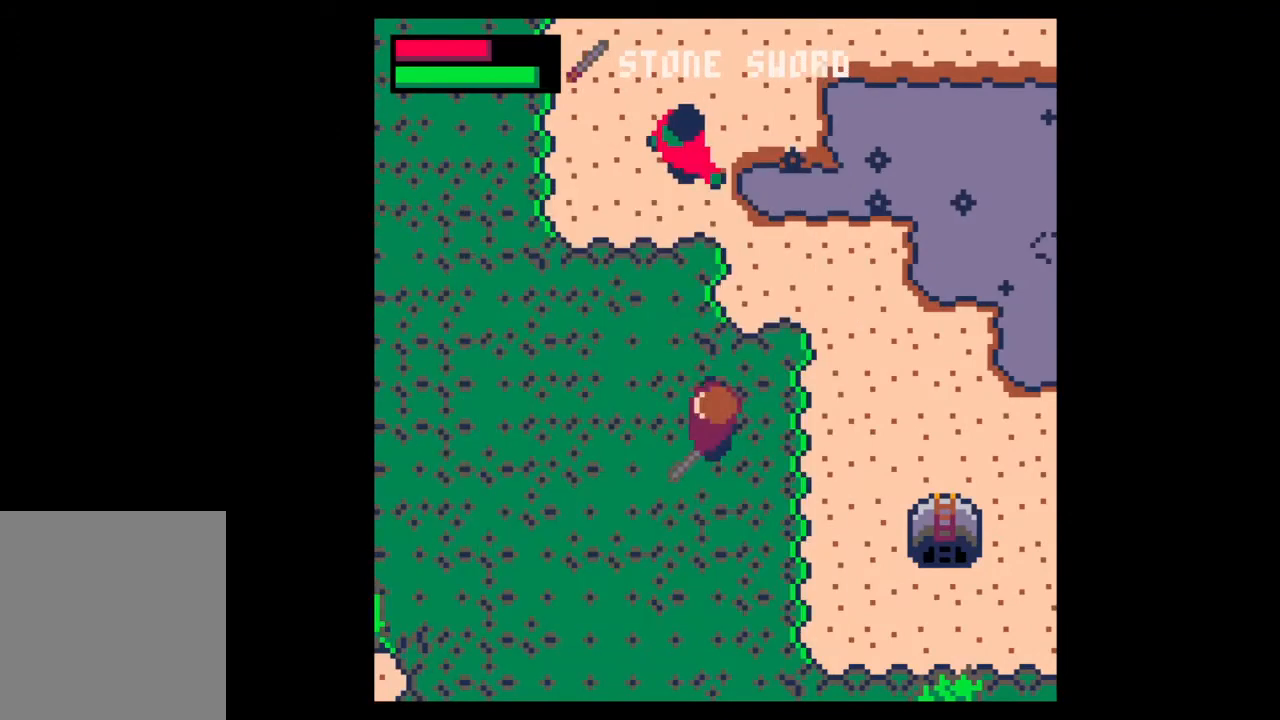
{"keys": ["up", "z"], "mouse": [], "events": [[67, "z", "up"], [467, "z", "down"]]}
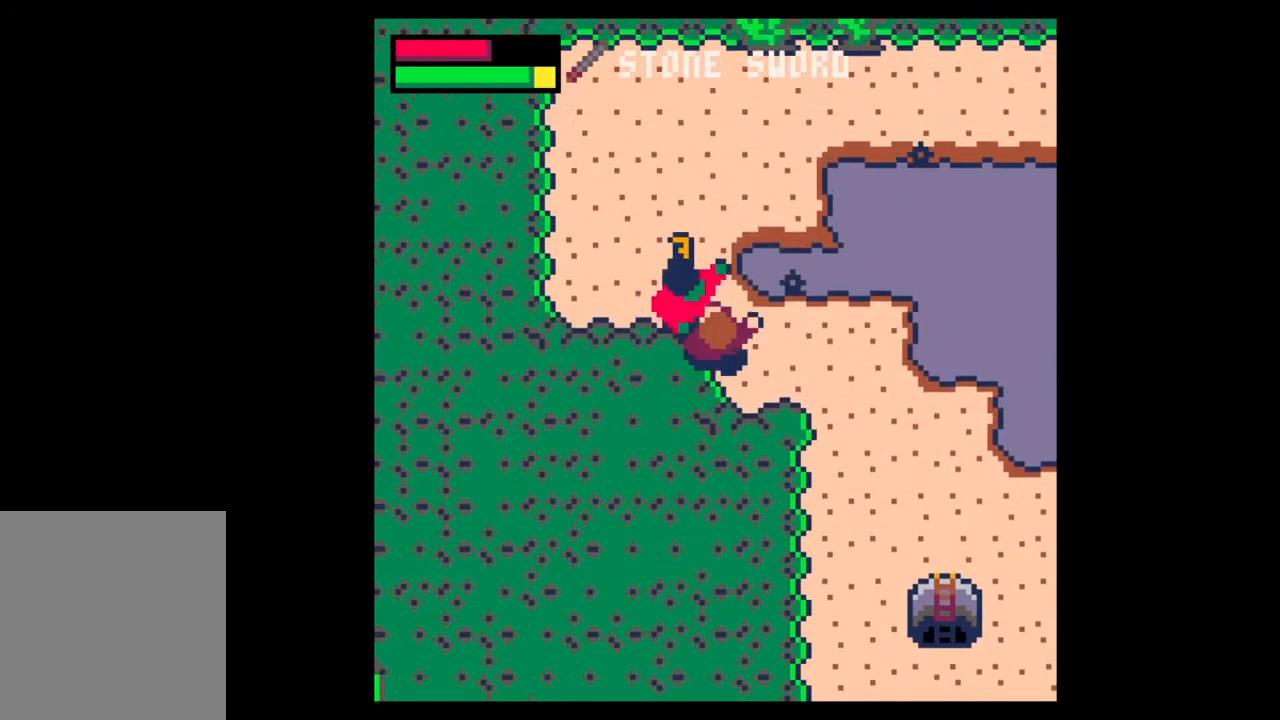
{"keys": ["z"], "mouse": [], "events": [[33, "up", "up"], [67, "left", "down"], [133, "up", "down"], [167, "left", "up"], [167, "up", "up"], [267, "left", "down"], [267, "up", "down"], [333, "left", "up"], [333, "up", "up"], [433, "left", "down"], [433, "up", "down"], [467, "up", "up"], [500, "left", "up"]]}
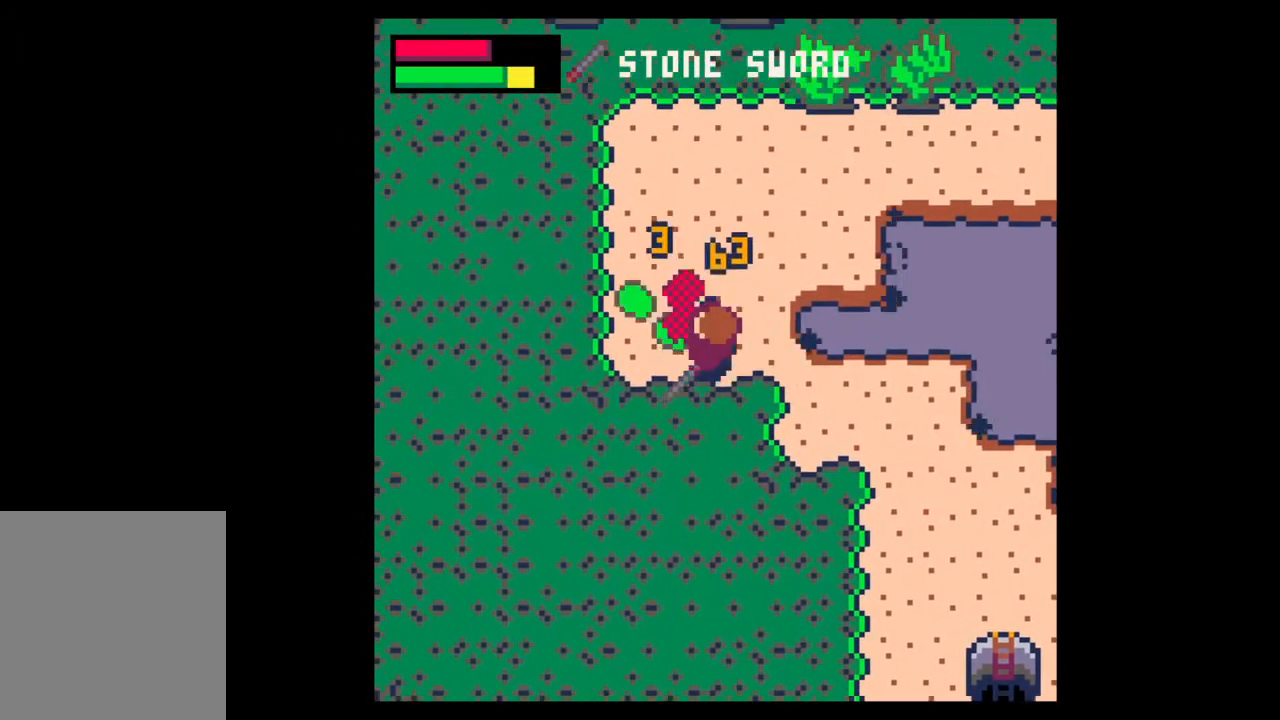
{"keys": ["left"], "mouse": [], "events": [[67, "left", "down"], [67, "up", "down"], [133, "left", "up"], [133, "up", "up"], [200, "left", "down"], [200, "up", "down"], [267, "up", "up"], [300, "up", "down"], [367, "up", "up"], [367, "z", "up"]]}
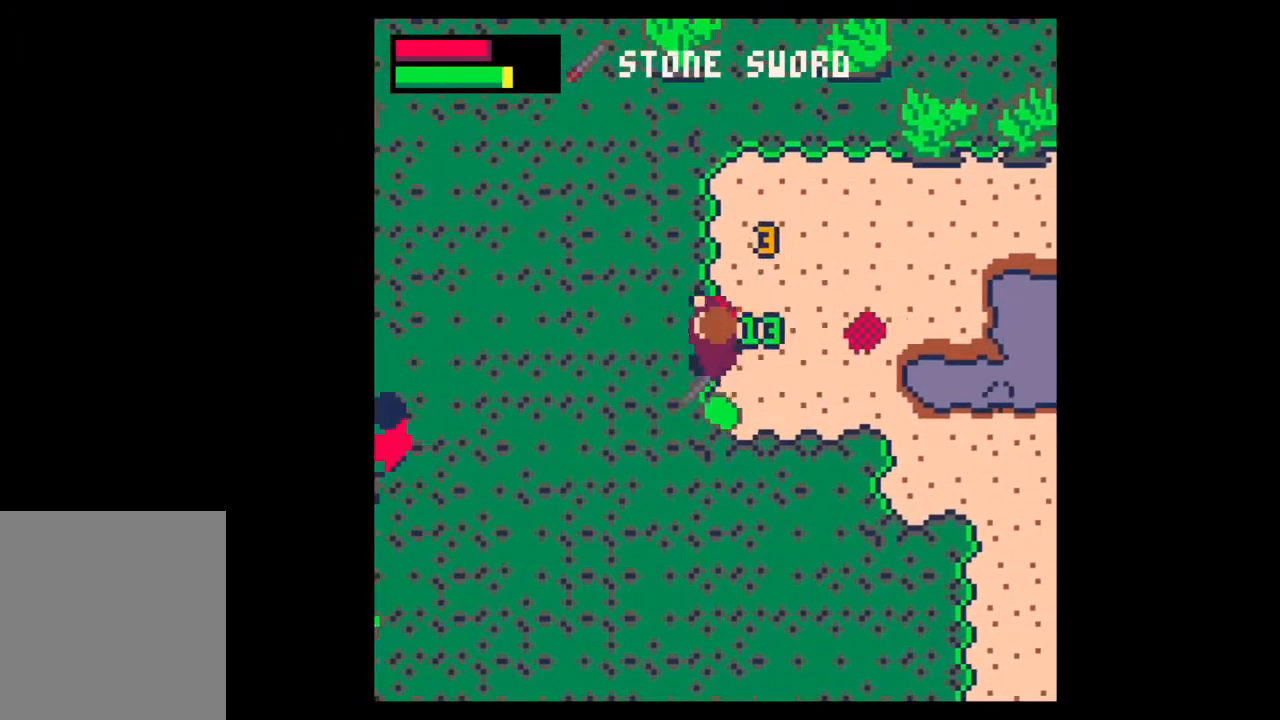
{"keys": ["left"], "mouse": [], "events": [[33, "down", "down"], [133, "right", "down"], [167, "left", "up"], [333, "right", "up"], [367, "down", "up"], [367, "left", "down"]]}
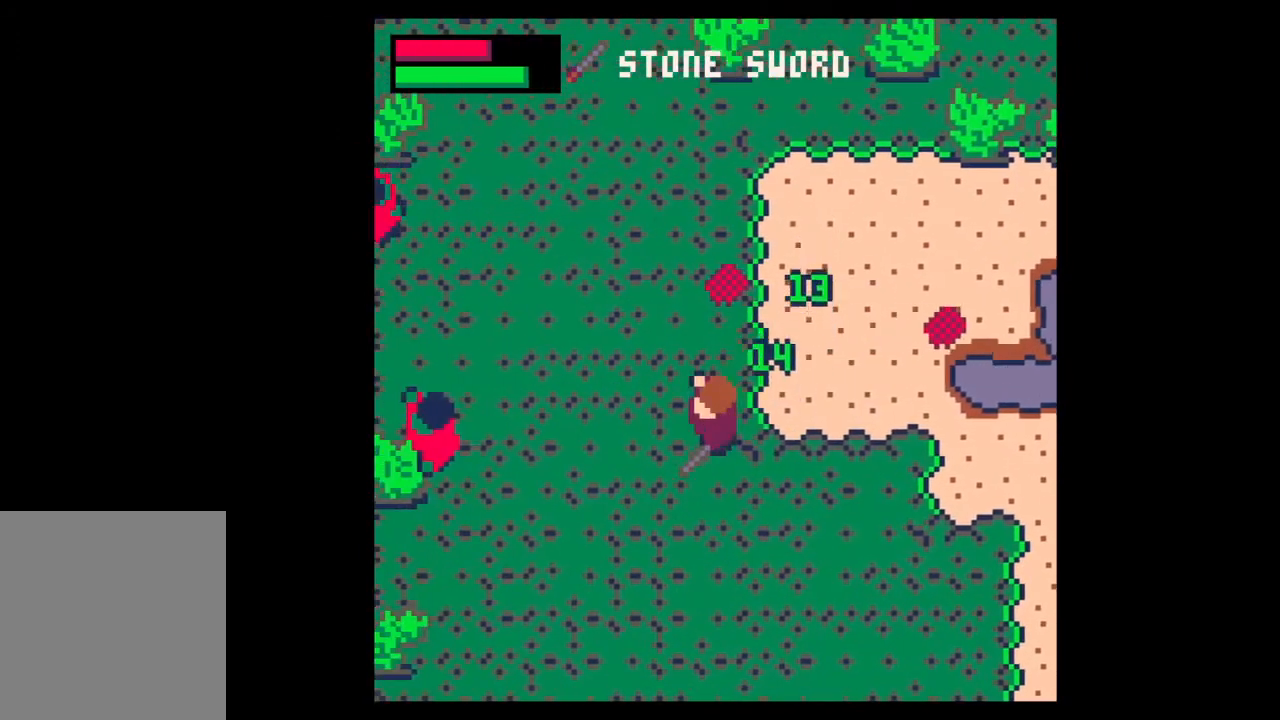
{"keys": ["left"], "mouse": [], "events": []}
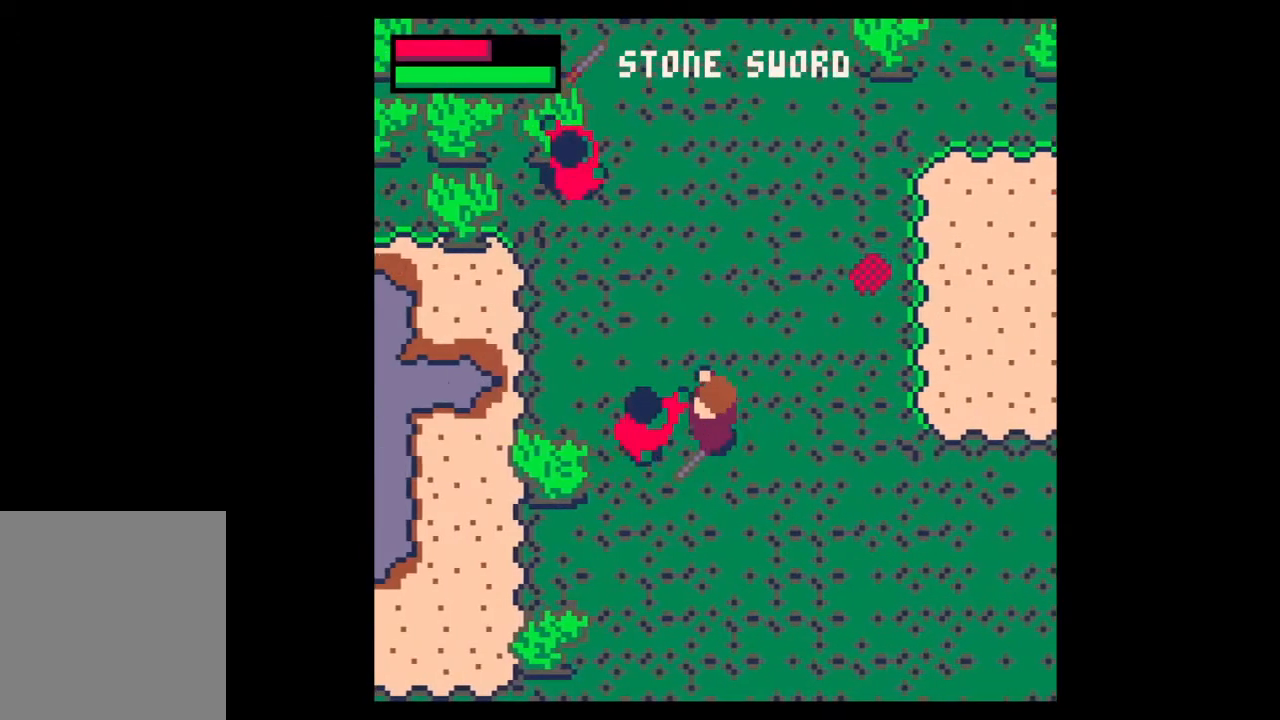
{"keys": ["z"], "mouse": [], "events": [[33, "z", "down"], [67, "left", "up"], [233, "down", "down"], [233, "left", "down"], [300, "down", "up"], [300, "left", "up"], [400, "down", "down"], [400, "left", "down"], [467, "down", "up"], [467, "left", "up"]]}
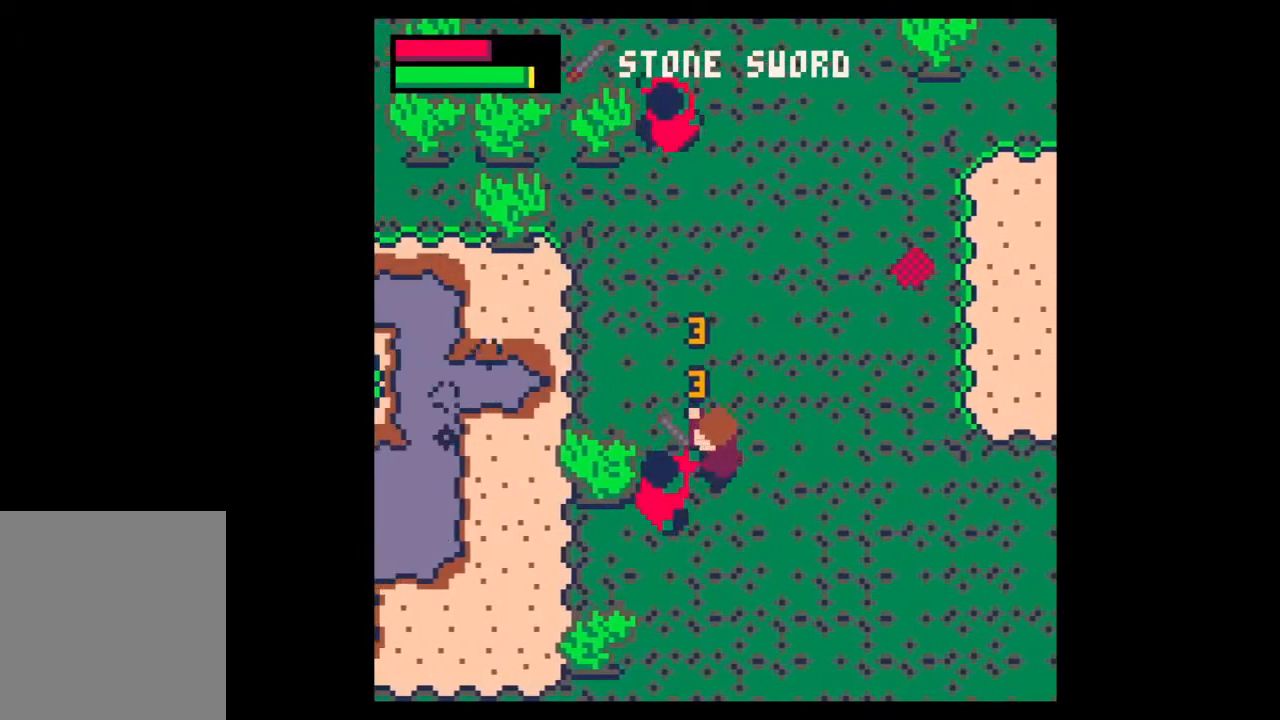
{"keys": ["down", "right"], "mouse": [], "events": [[67, "down", "down"], [67, "left", "down"], [233, "down", "up"], [233, "left", "up"], [300, "down", "down"], [300, "left", "down"], [367, "left", "up"], [433, "left", "down"], [467, "z", "up"], [500, "left", "up"], [500, "right", "down"]]}
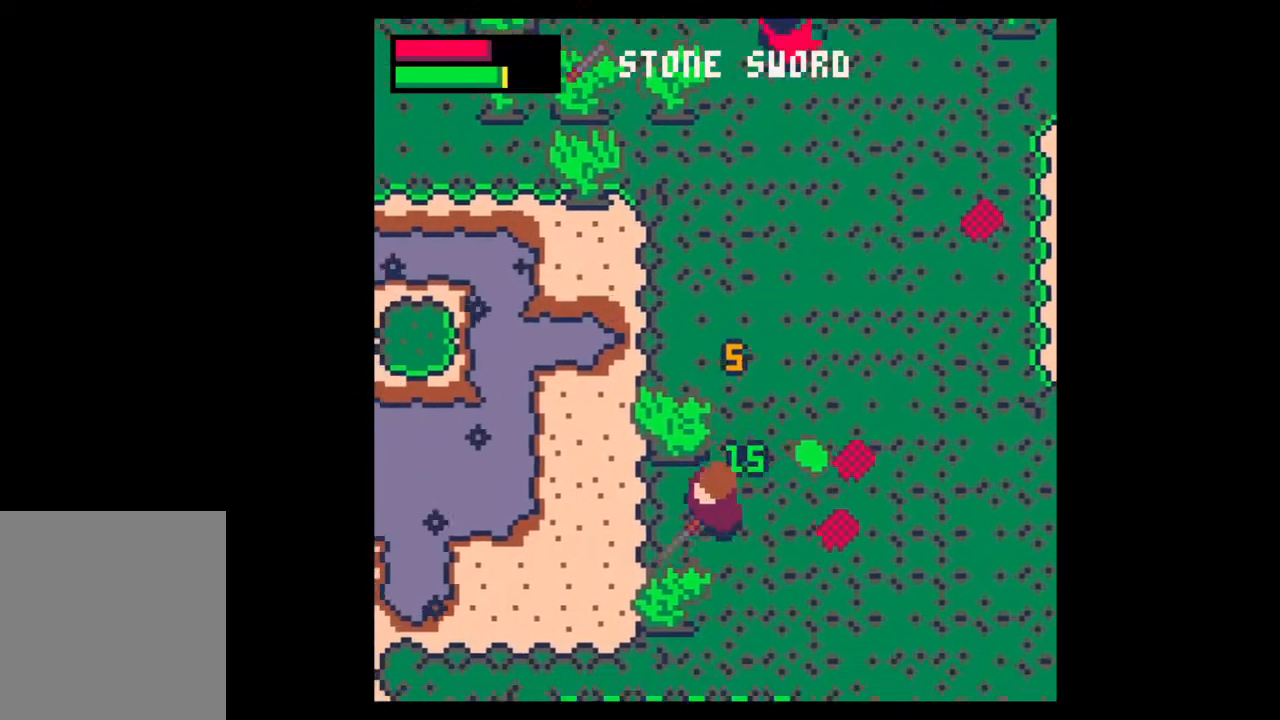
{"keys": ["right", "up"], "mouse": [], "events": [[333, "down", "up"], [467, "up", "down"]]}
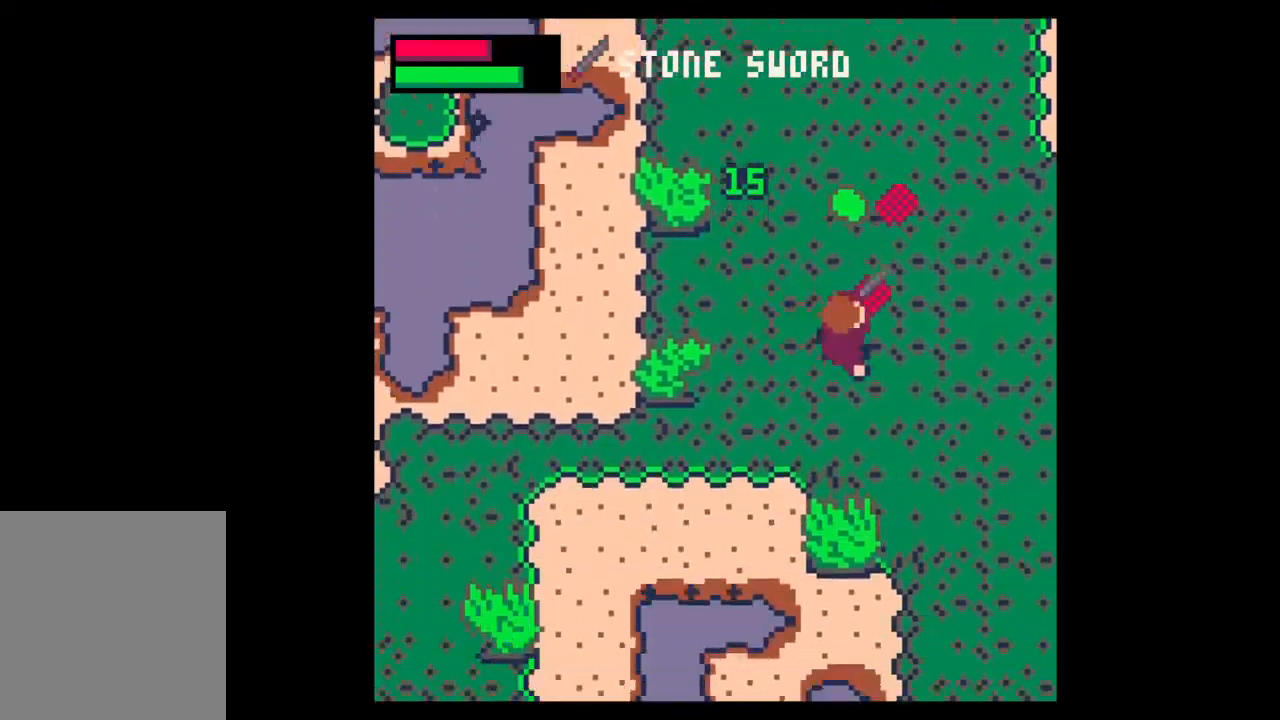
{"keys": ["right", "up"], "mouse": [], "events": [[233, "right", "up"], [500, "right", "down"]]}
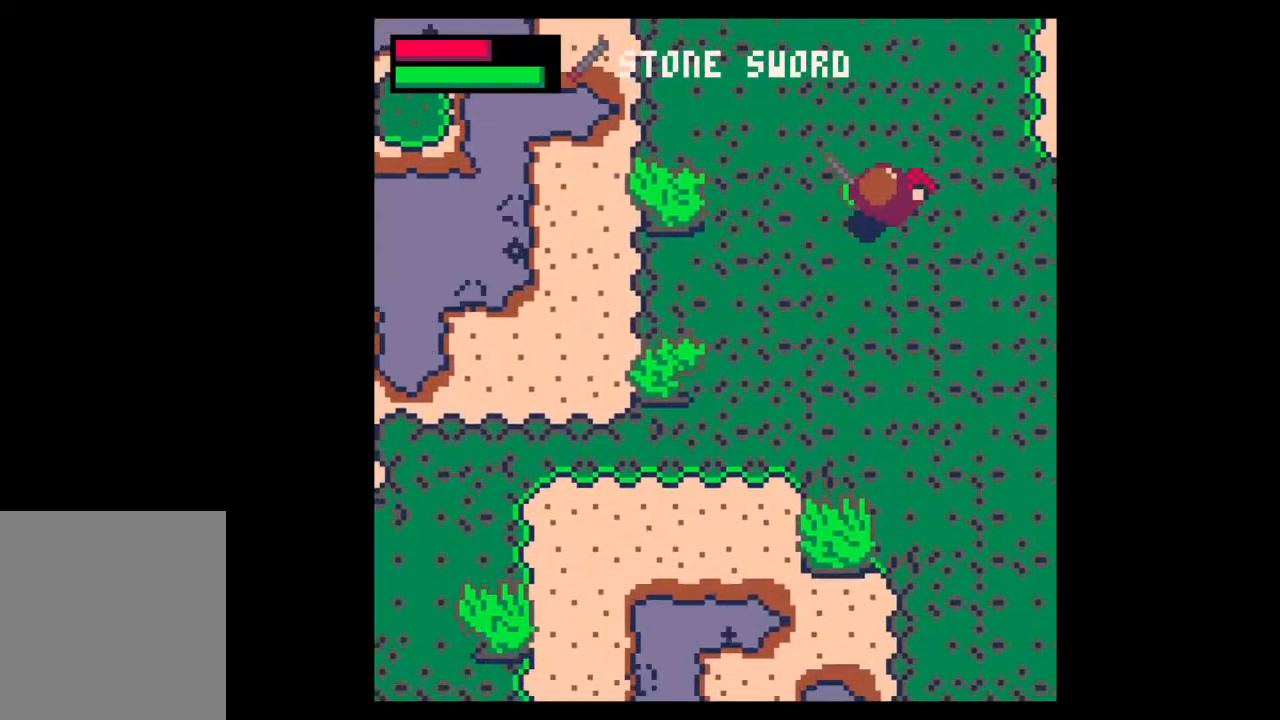
{"keys": ["up"], "mouse": [], "events": [[67, "left", "down"], [67, "right", "up"], [167, "up", "up"], [267, "down", "down"], [333, "down", "up"], [400, "left", "up"], [400, "up", "down"]]}
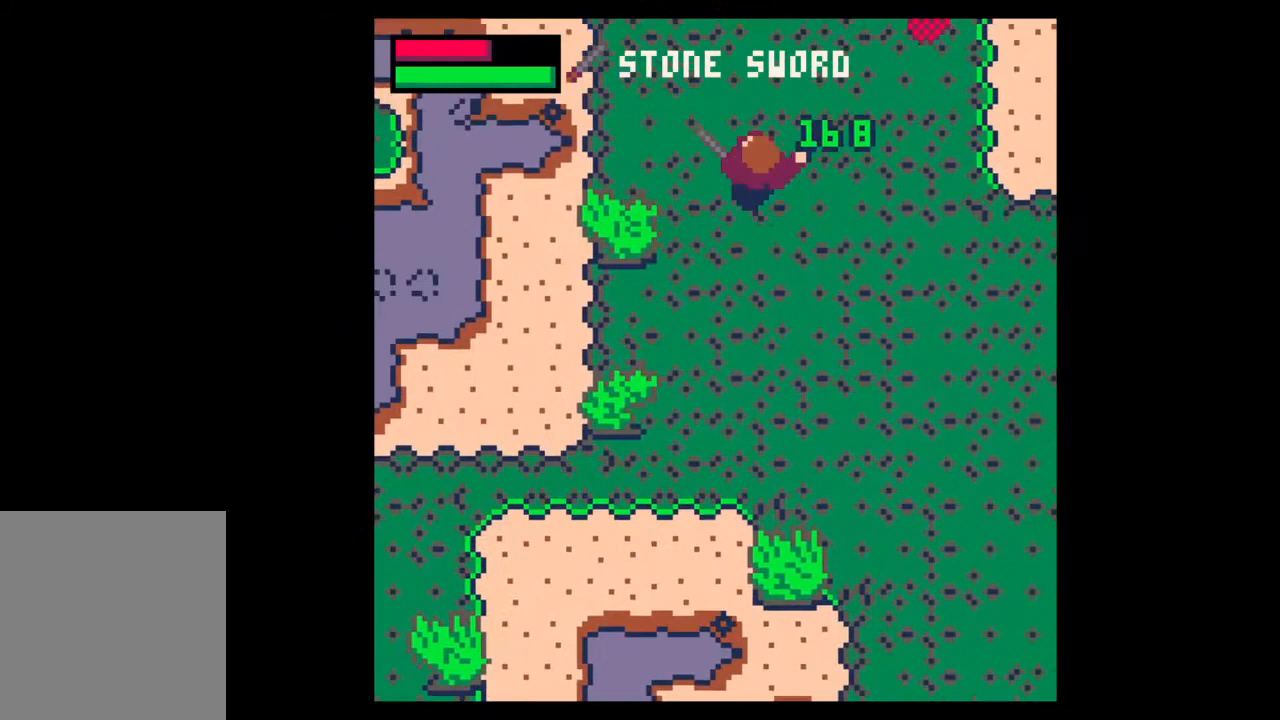
{"keys": ["left", "up"], "mouse": [], "events": [[500, "left", "down"]]}
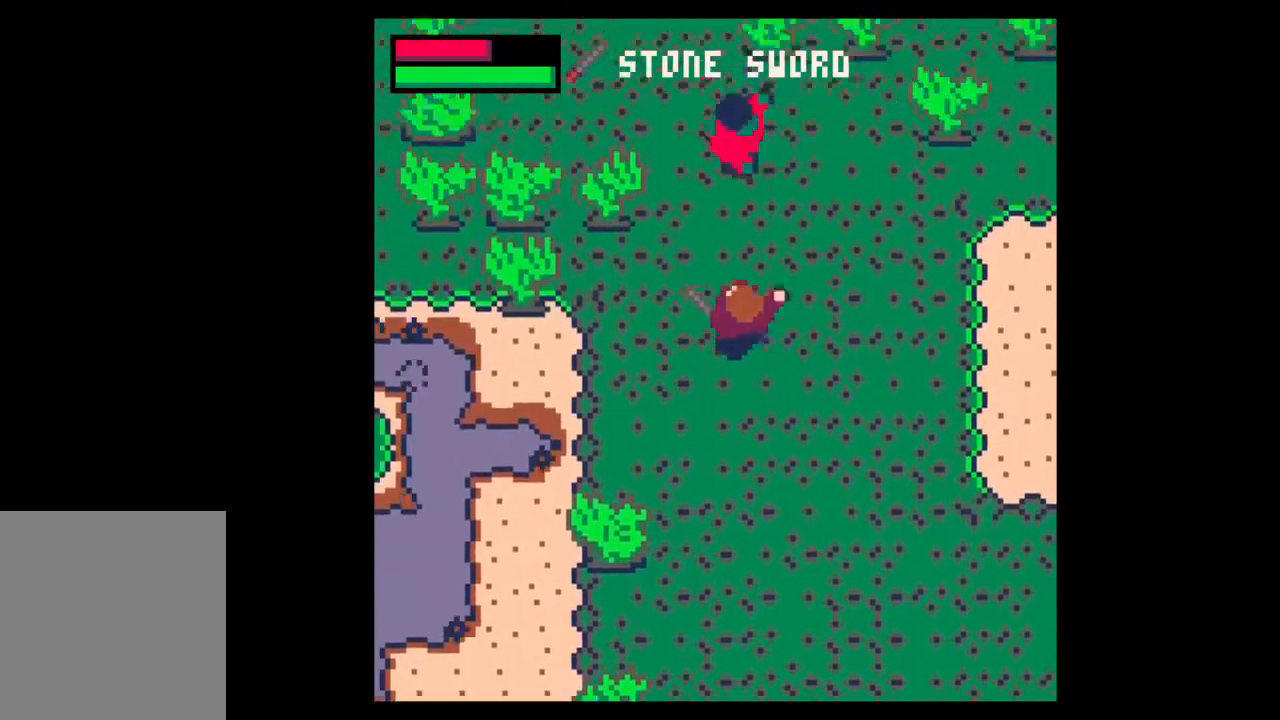
{"keys": ["z"], "mouse": [], "events": [[100, "left", "up"], [267, "z", "down"], [300, "up", "up"], [433, "up", "down"], [500, "up", "up"]]}
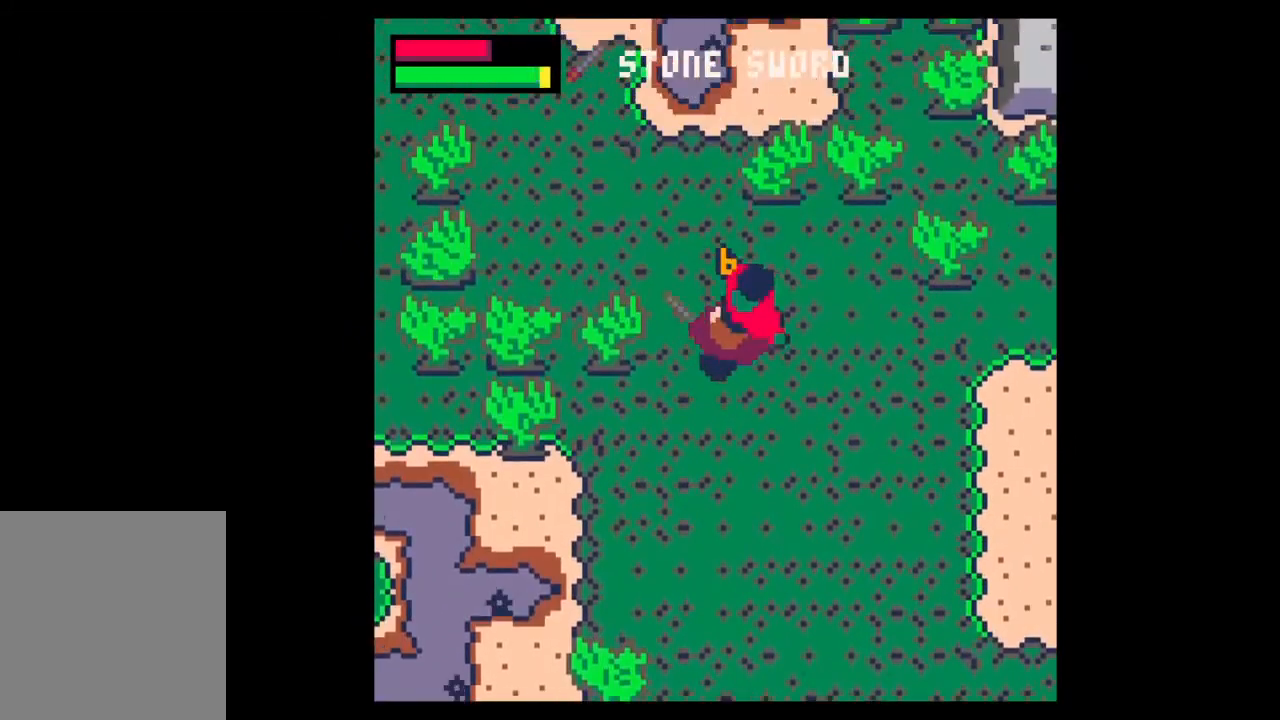
{"keys": ["right", "up"], "mouse": [], "events": [[100, "right", "down"], [100, "up", "down"], [200, "right", "up"], [200, "up", "up"], [300, "right", "down"], [300, "up", "down"], [500, "z", "up"]]}
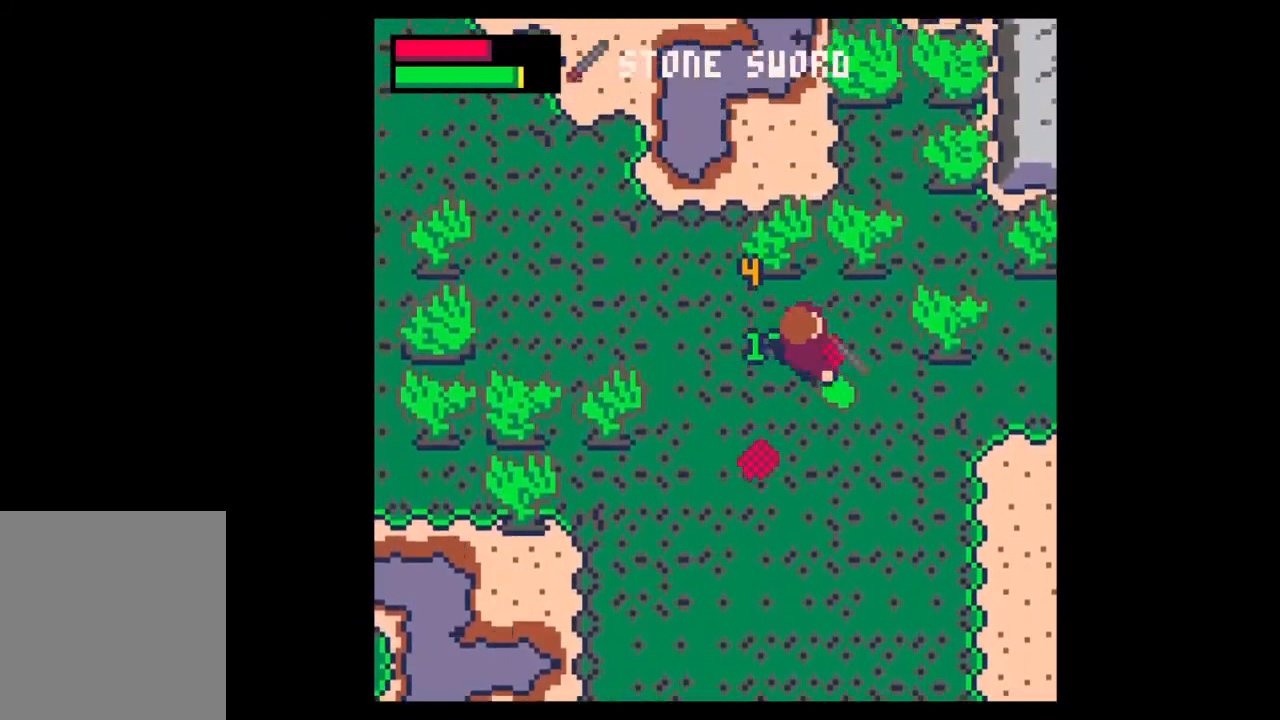
{"keys": ["down", "left"], "mouse": [], "events": [[100, "up", "up"], [200, "down", "down"], [300, "right", "up"], [333, "left", "down"]]}
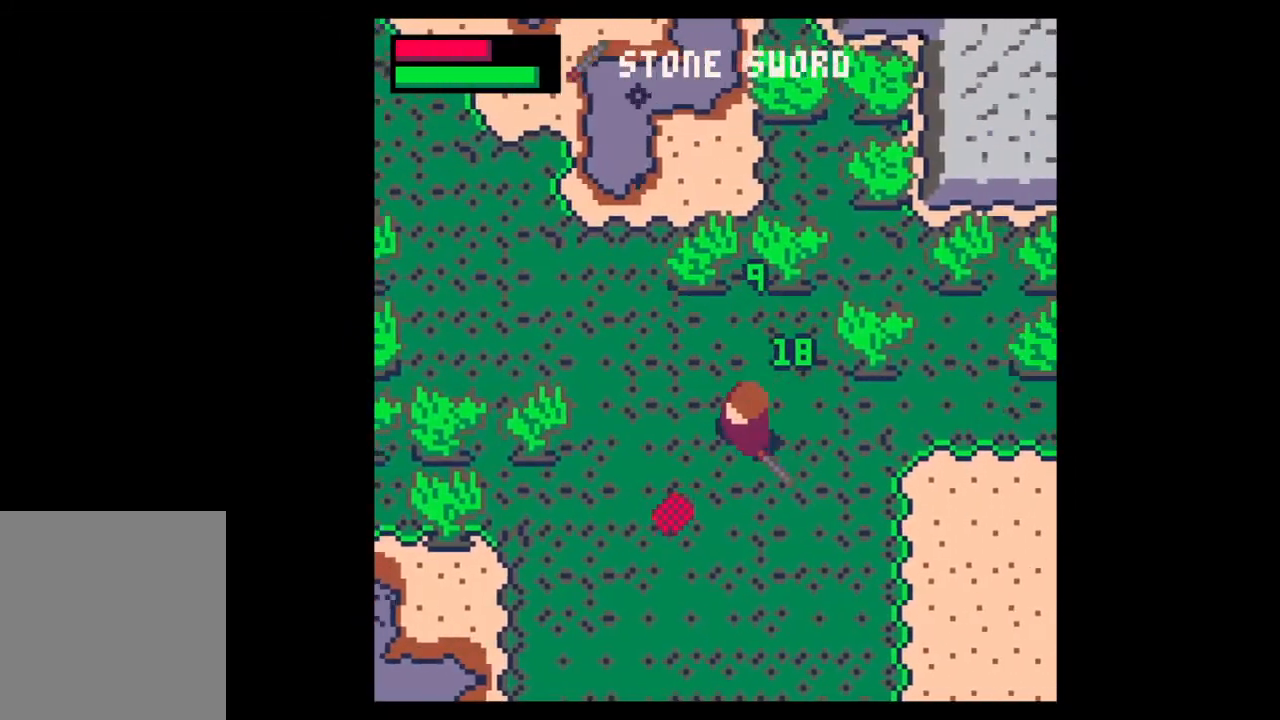
{"keys": ["down", "right"], "mouse": [], "events": [[367, "left", "up"], [367, "right", "down"]]}
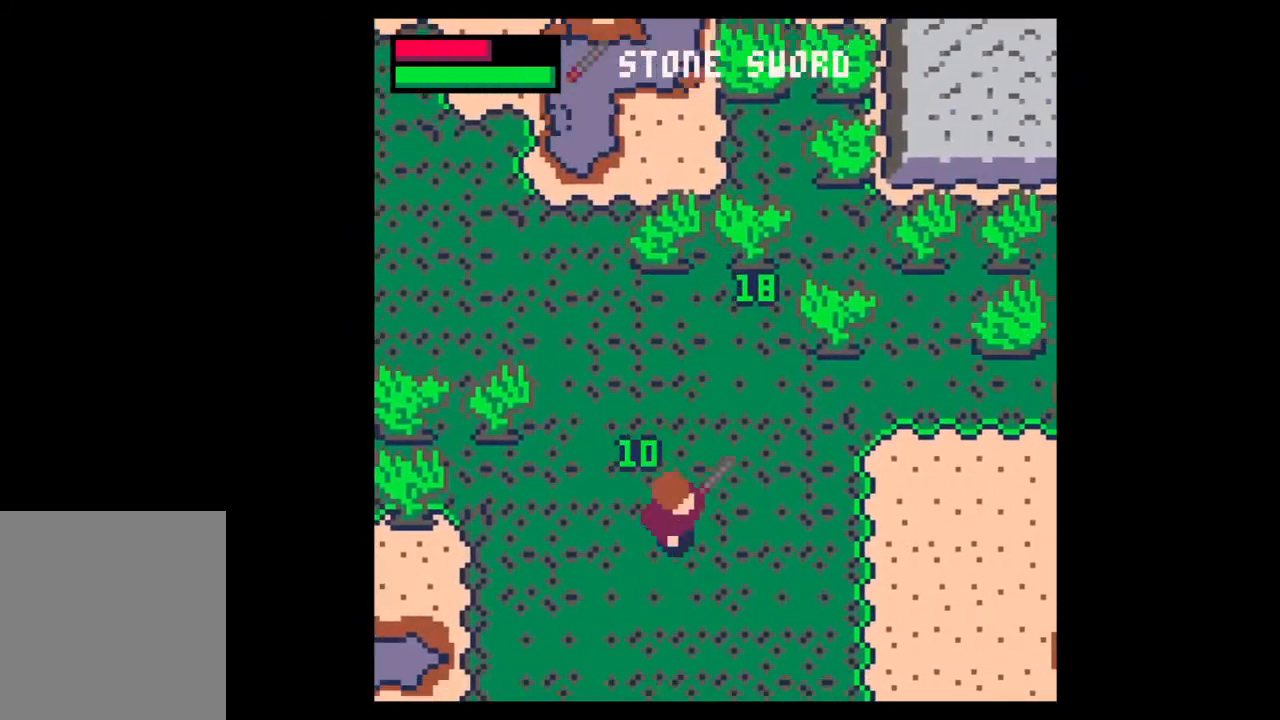
{"keys": ["down", "right"], "mouse": [], "events": []}
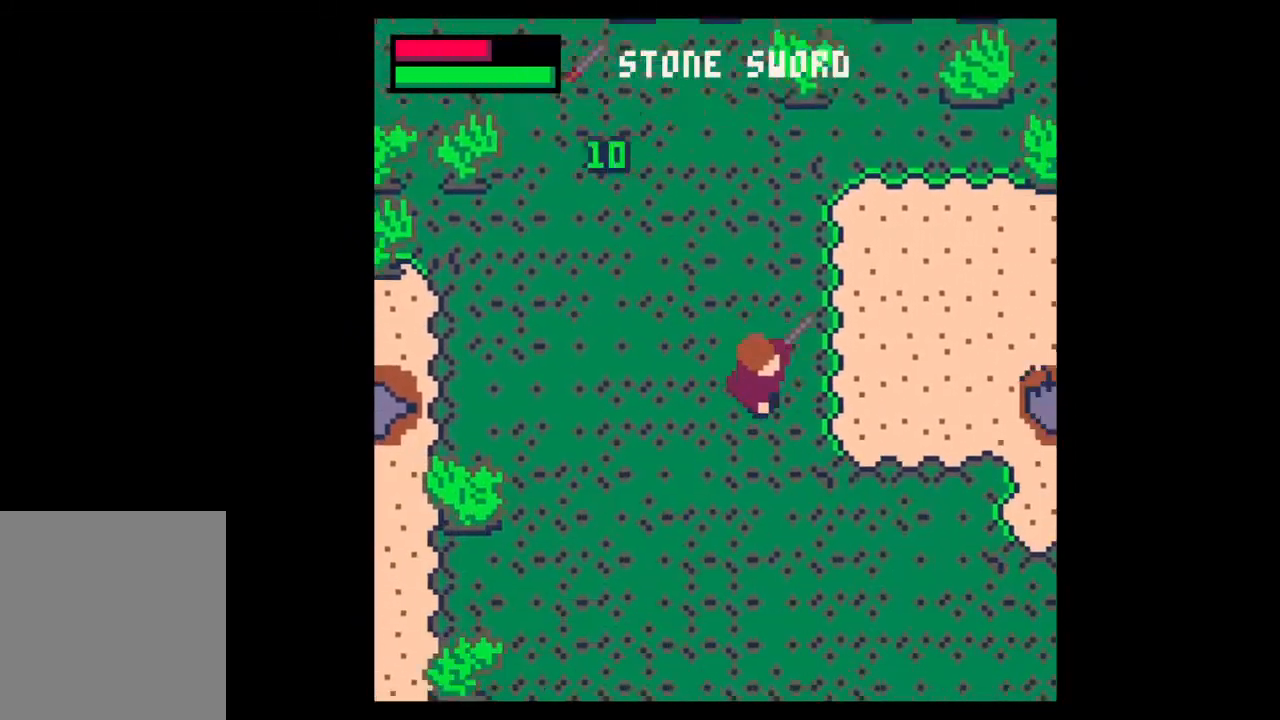
{"keys": ["down", "right"], "mouse": [], "events": []}
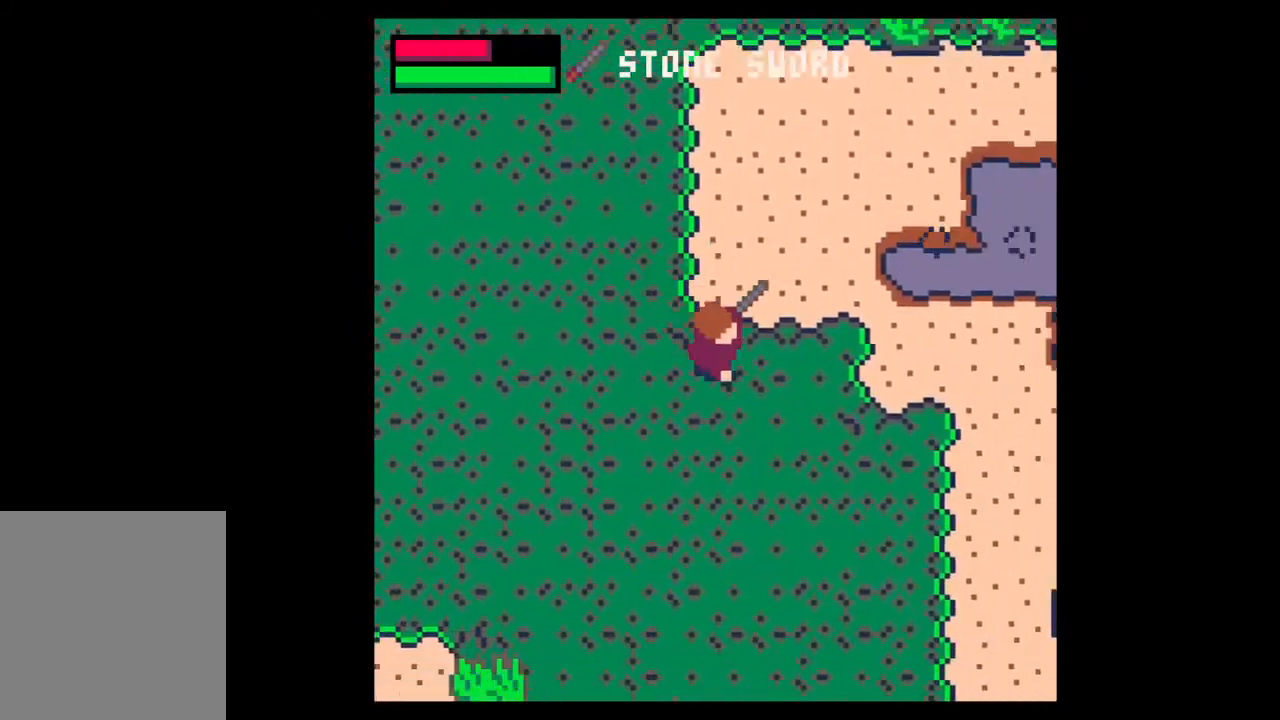
{"keys": ["down", "right"], "mouse": [], "events": []}
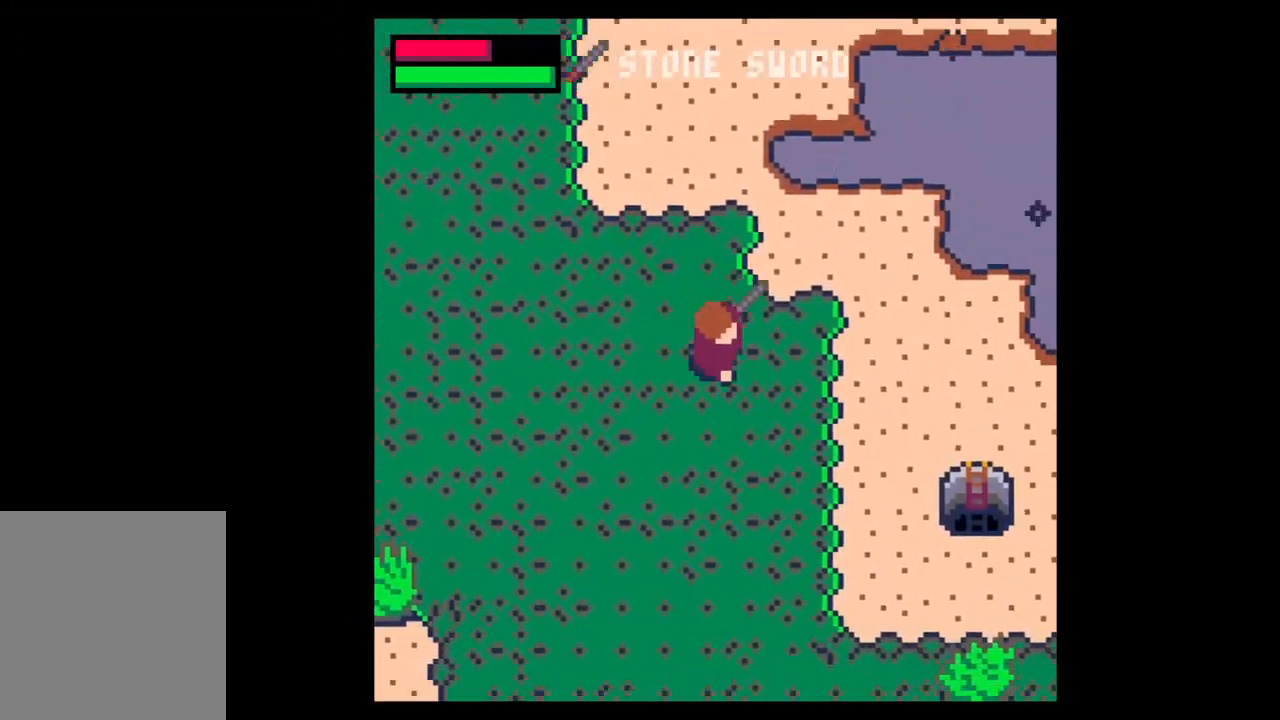
{"keys": ["down", "right"], "mouse": [], "events": []}
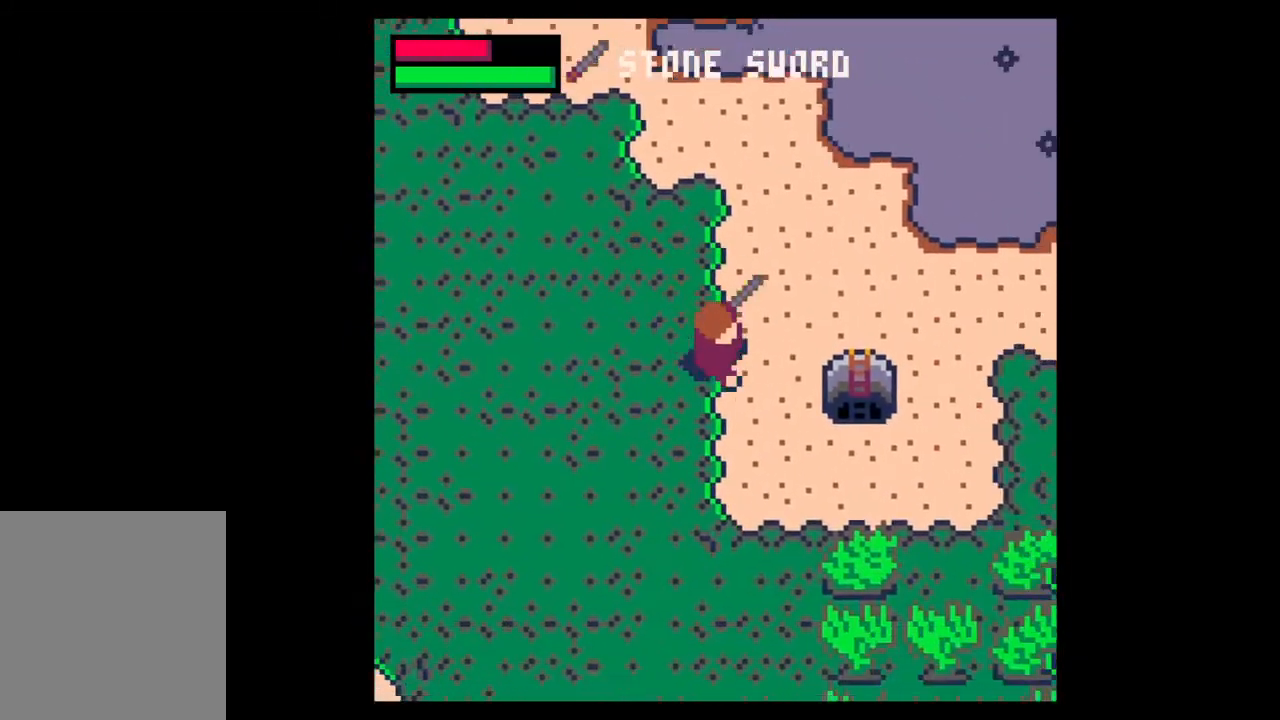
{"keys": ["right"], "mouse": [], "events": [[133, "down", "up"]]}
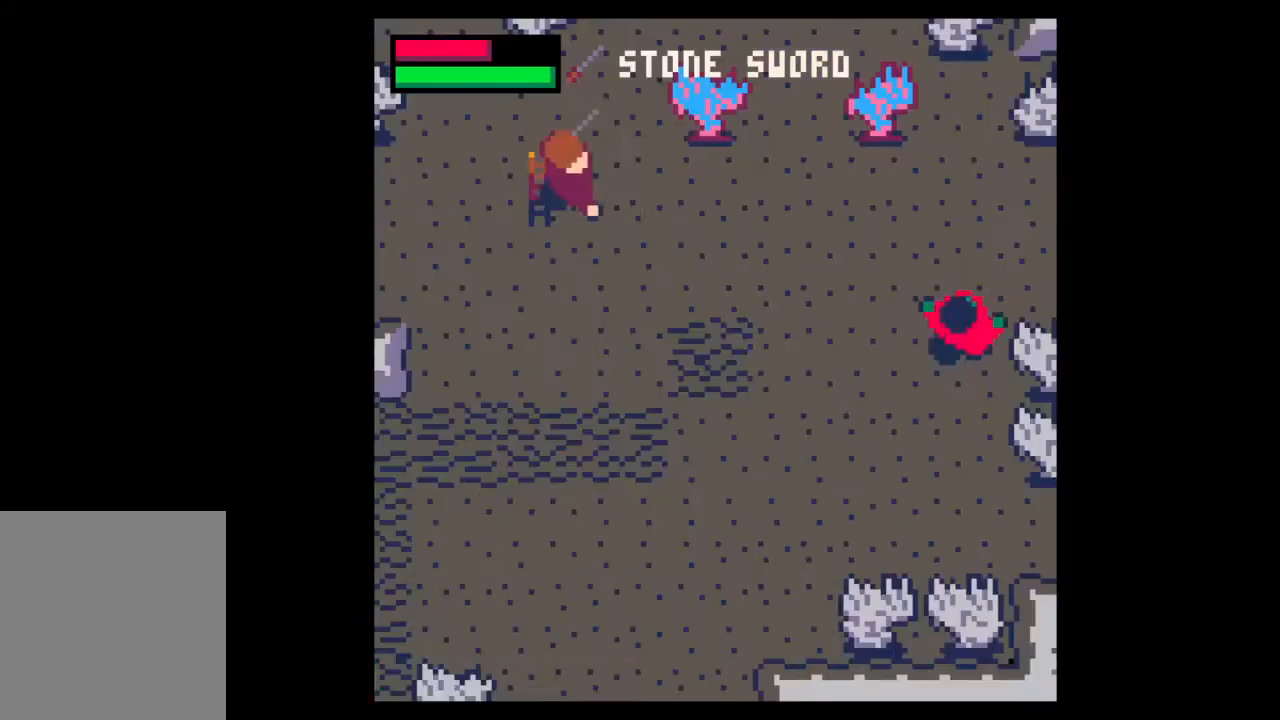
{"keys": ["down", "right"], "mouse": [], "events": [[167, "down", "down"], [433, "down", "up"], [500, "down", "down"]]}
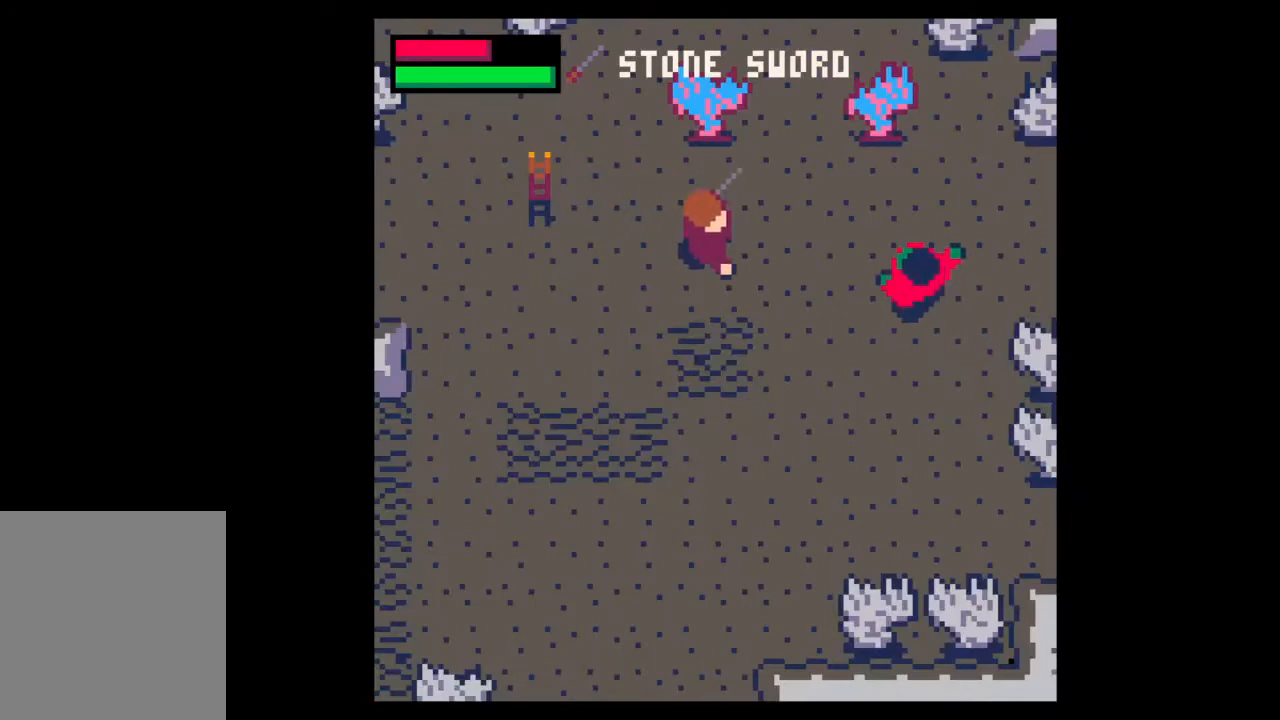
{"keys": ["z"], "mouse": [], "events": [[133, "down", "up"], [333, "z", "down"], [367, "right", "up"], [433, "down", "down"], [433, "right", "down"], [500, "down", "up"], [500, "right", "up"]]}